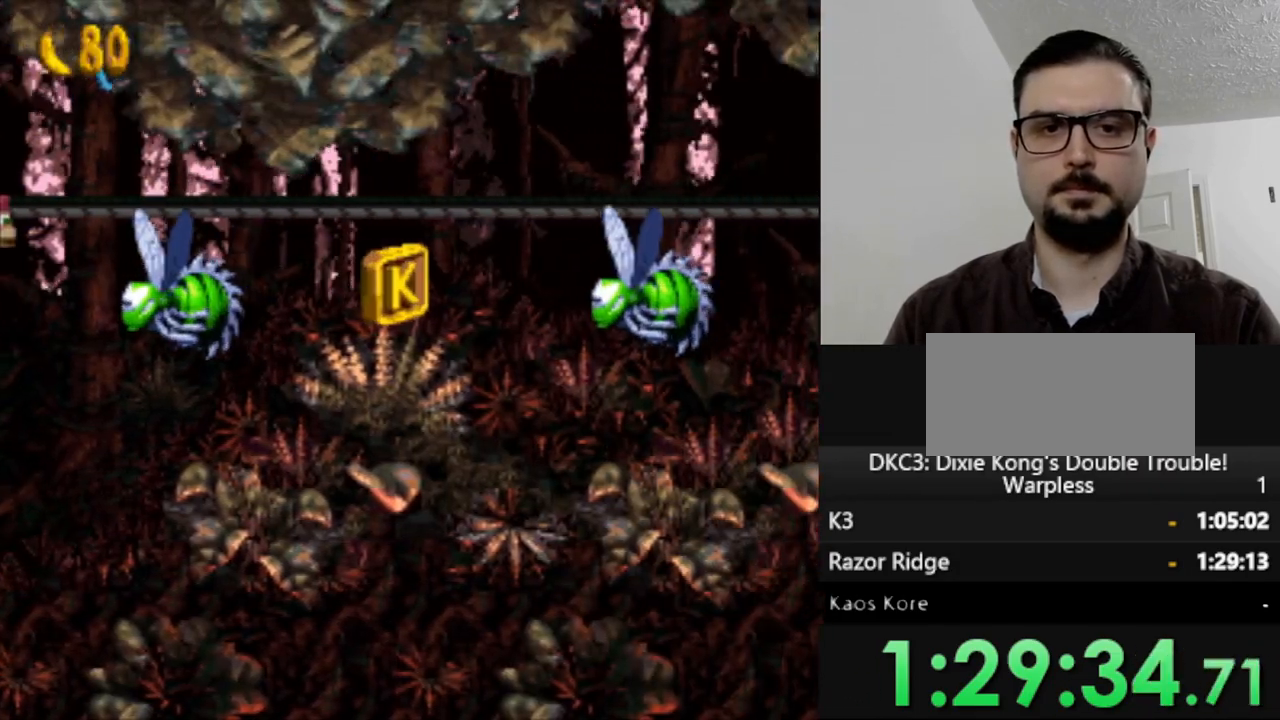
Gameplay with a controller (Nintendo layout); each line is a JSON object with the inputs held at the frame after it. "events" lists button and stick changes between this image and that frame as [ms after this image, input, new state], when the widget could be followed in between. Not read: L3 R3.
{"buttons": ["Y", "DPAD_RIGHT"], "events": [[17, "B", "up"], [117, "DPAD_RIGHT", "up"], [467, "DPAD_RIGHT", "down"]]}
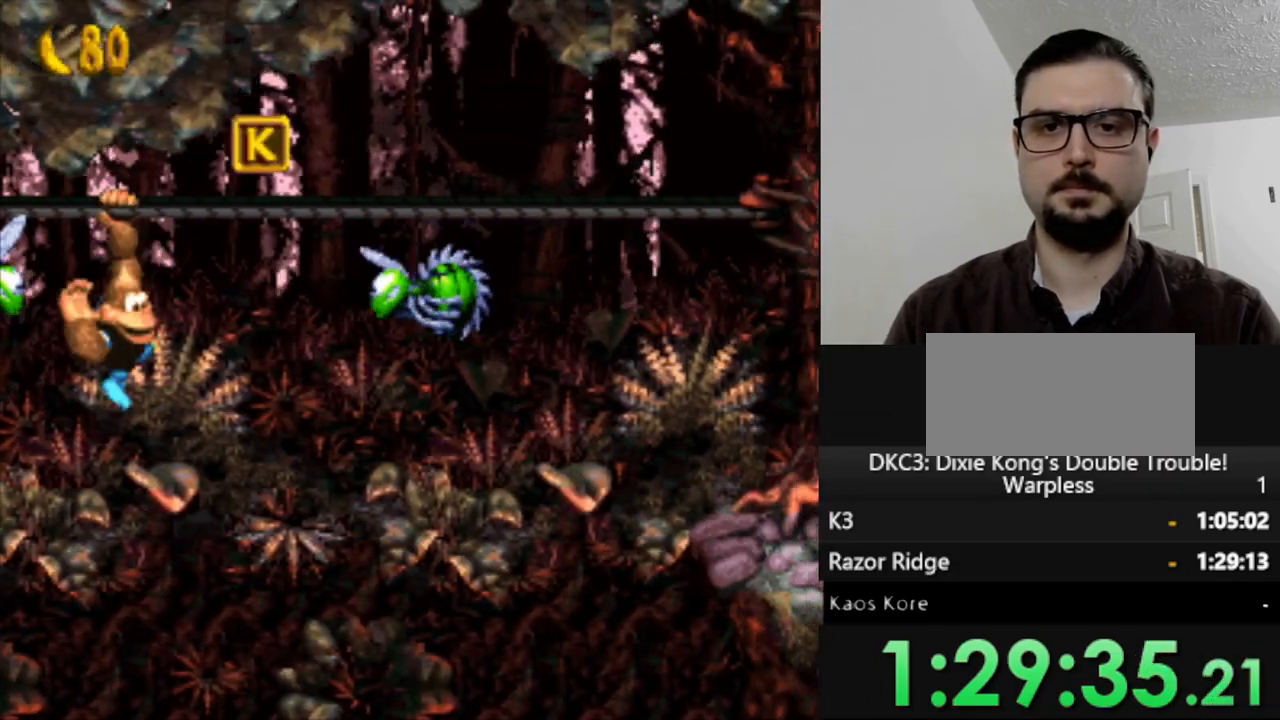
{"buttons": ["Y", "DPAD_RIGHT"], "events": [[67, "B", "down"], [467, "B", "up"]]}
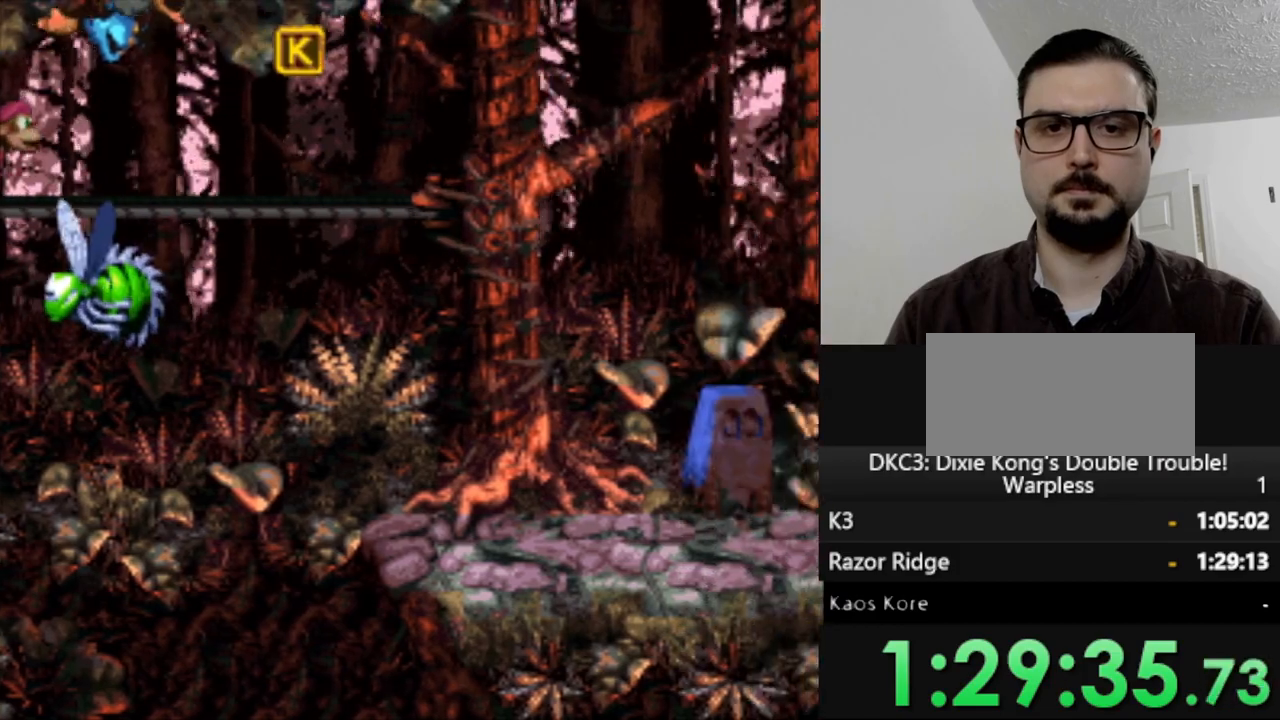
{"buttons": ["B", "Y", "DPAD_RIGHT"], "events": [[367, "B", "down"]]}
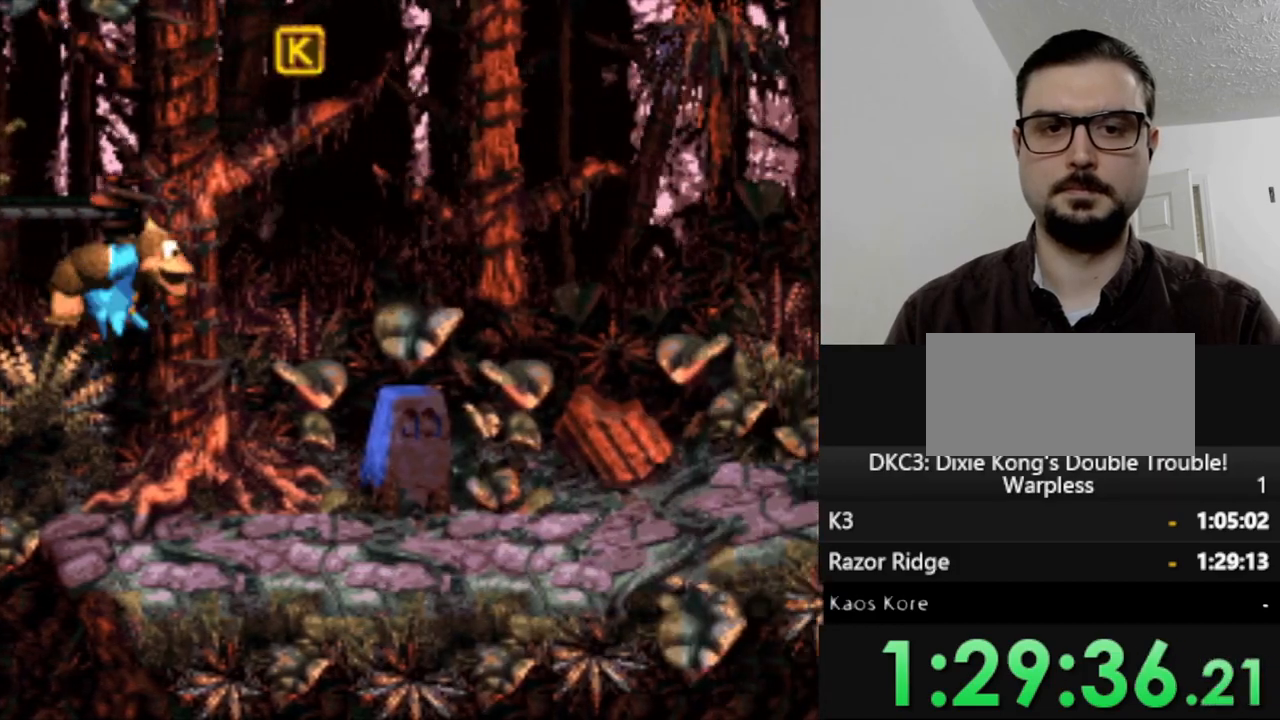
{"buttons": ["Y", "DPAD_LEFT"], "events": [[67, "B", "up"], [250, "DPAD_RIGHT", "up"], [483, "DPAD_LEFT", "down"]]}
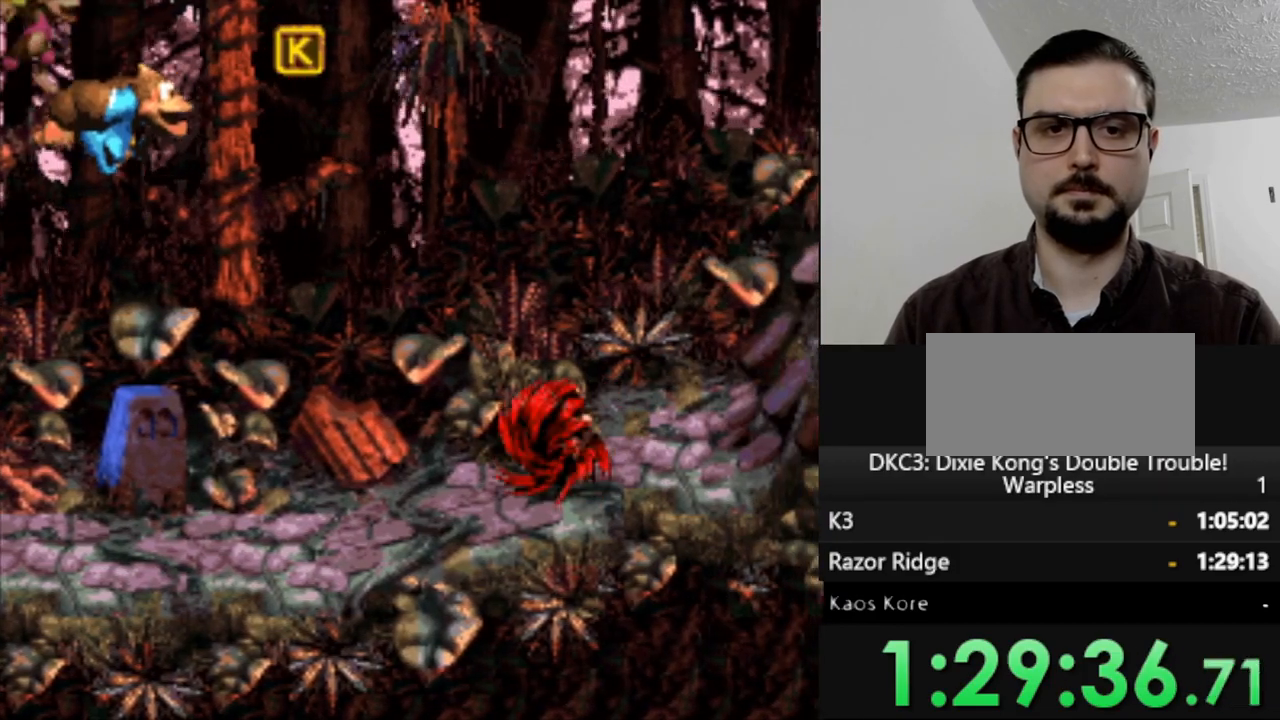
{"buttons": ["B", "Y", "DPAD_RIGHT"], "events": [[200, "DPAD_LEFT", "up"], [233, "DPAD_RIGHT", "down"], [417, "B", "down"]]}
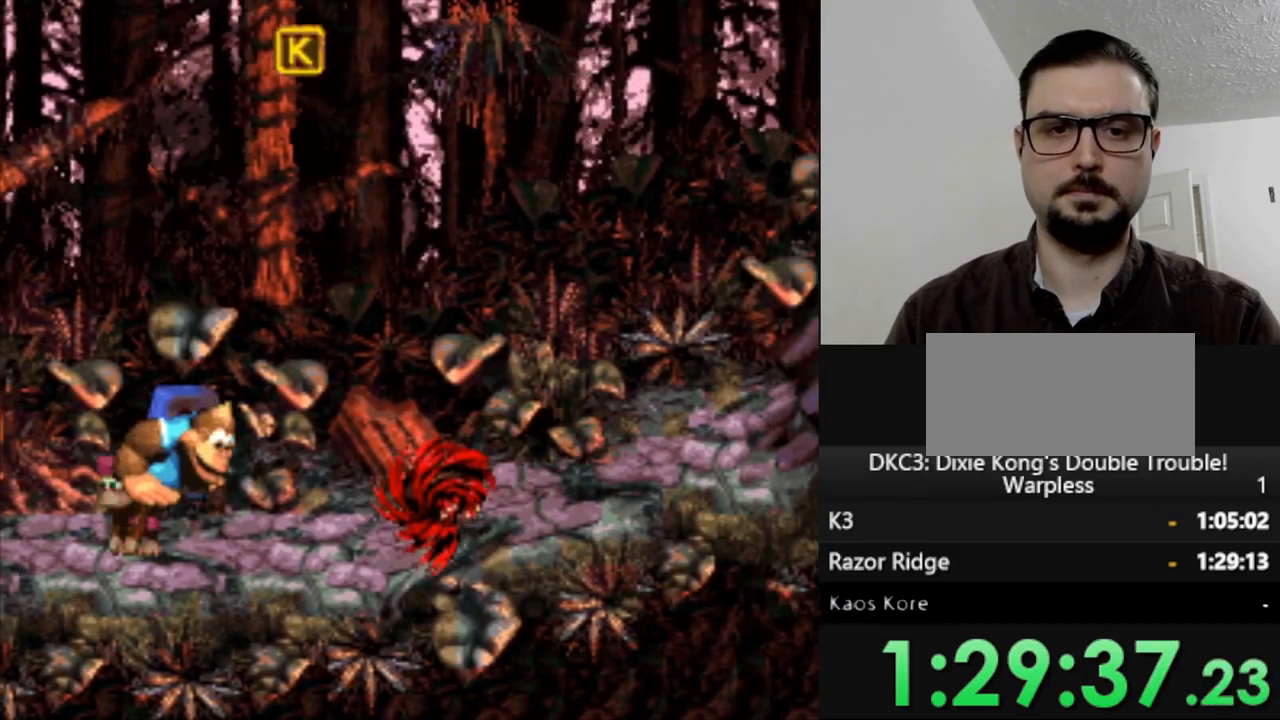
{"buttons": ["Y", "DPAD_RIGHT"], "events": [[250, "B", "up"]]}
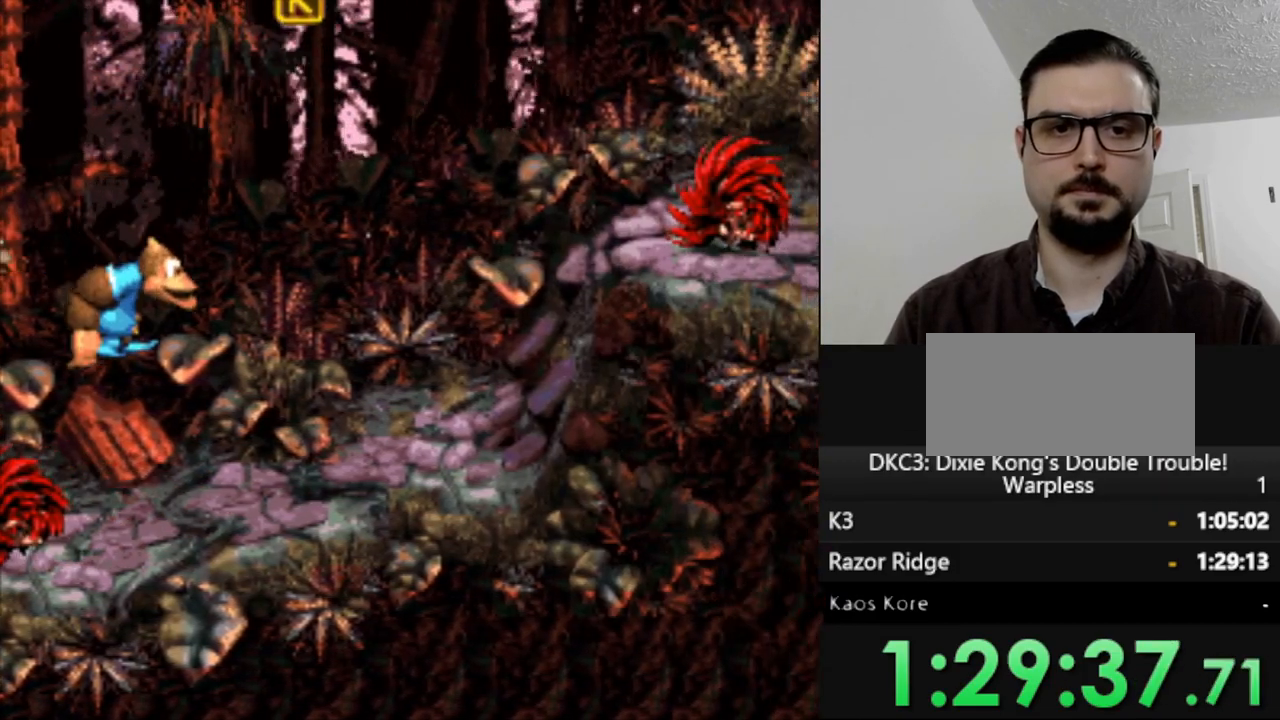
{"buttons": ["Y", "DPAD_LEFT"], "events": [[183, "DPAD_RIGHT", "up"], [333, "DPAD_LEFT", "down"]]}
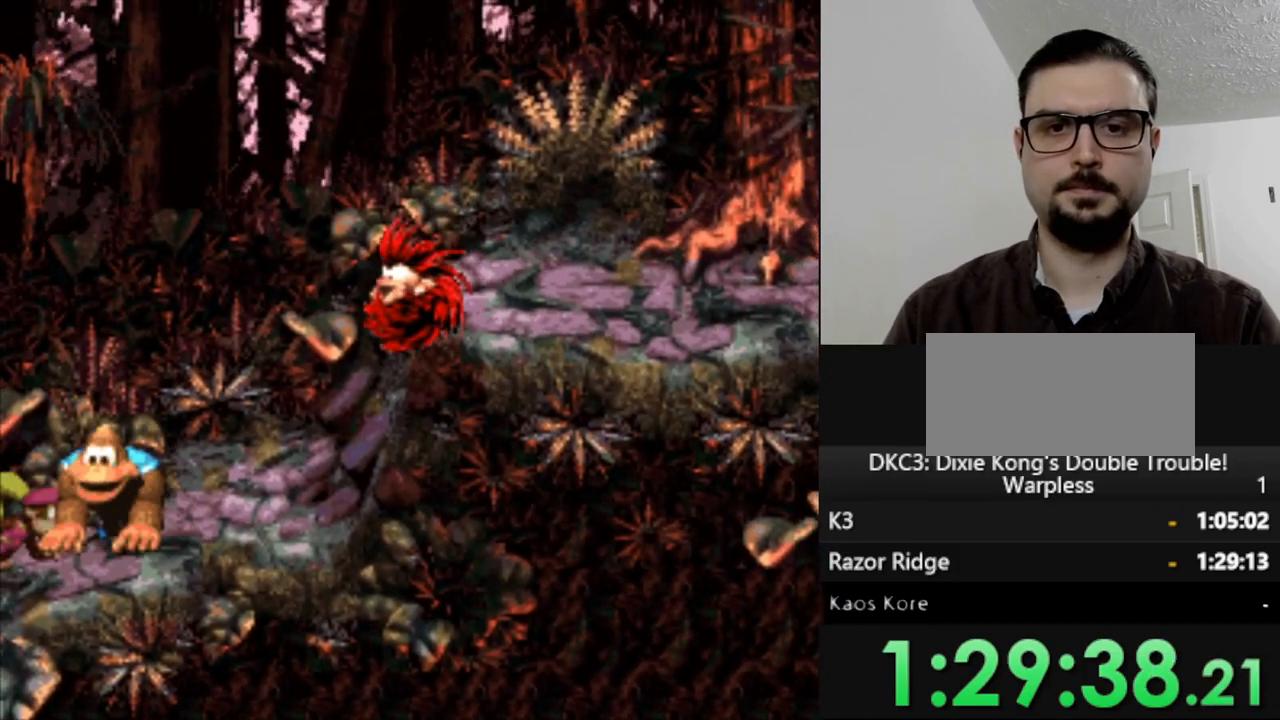
{"buttons": ["B", "Y", "DPAD_RIGHT"], "events": [[33, "DPAD_LEFT", "up"], [50, "B", "down"], [50, "DPAD_RIGHT", "down"]]}
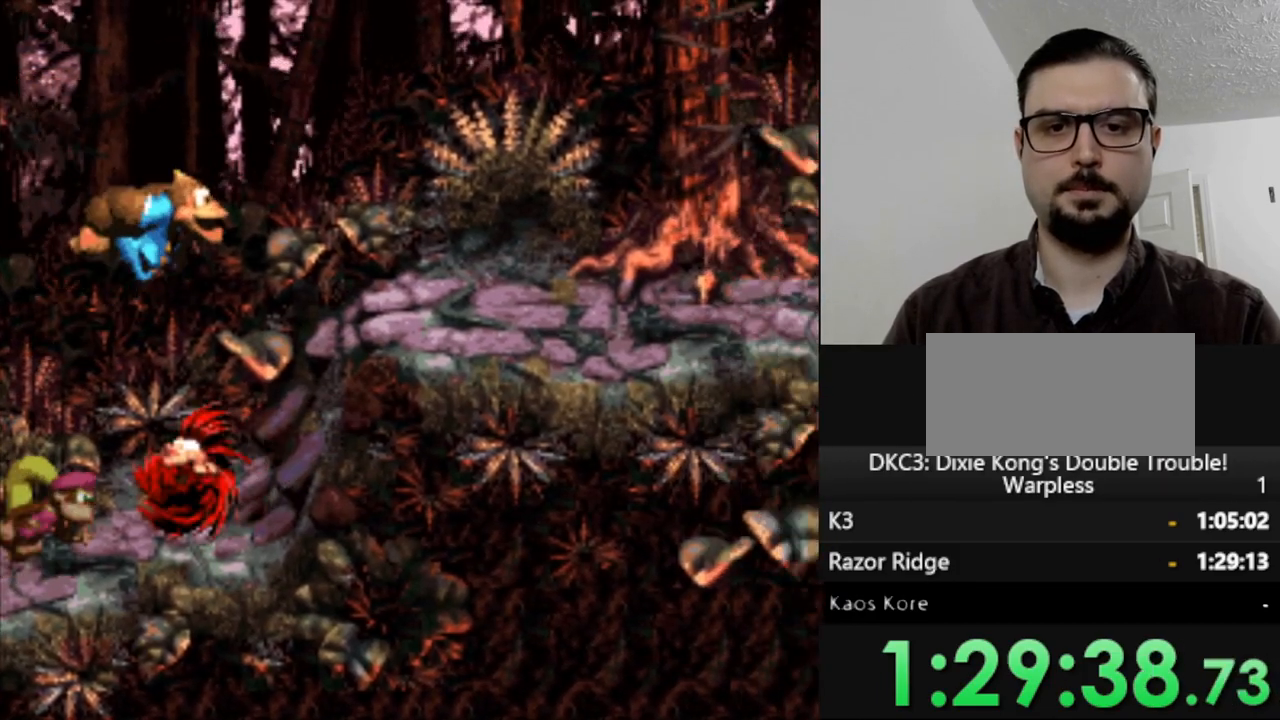
{"buttons": ["B", "Y", "DPAD_RIGHT"], "events": [[133, "B", "up"], [133, "DPAD_RIGHT", "up"], [383, "DPAD_RIGHT", "down"], [433, "B", "down"]]}
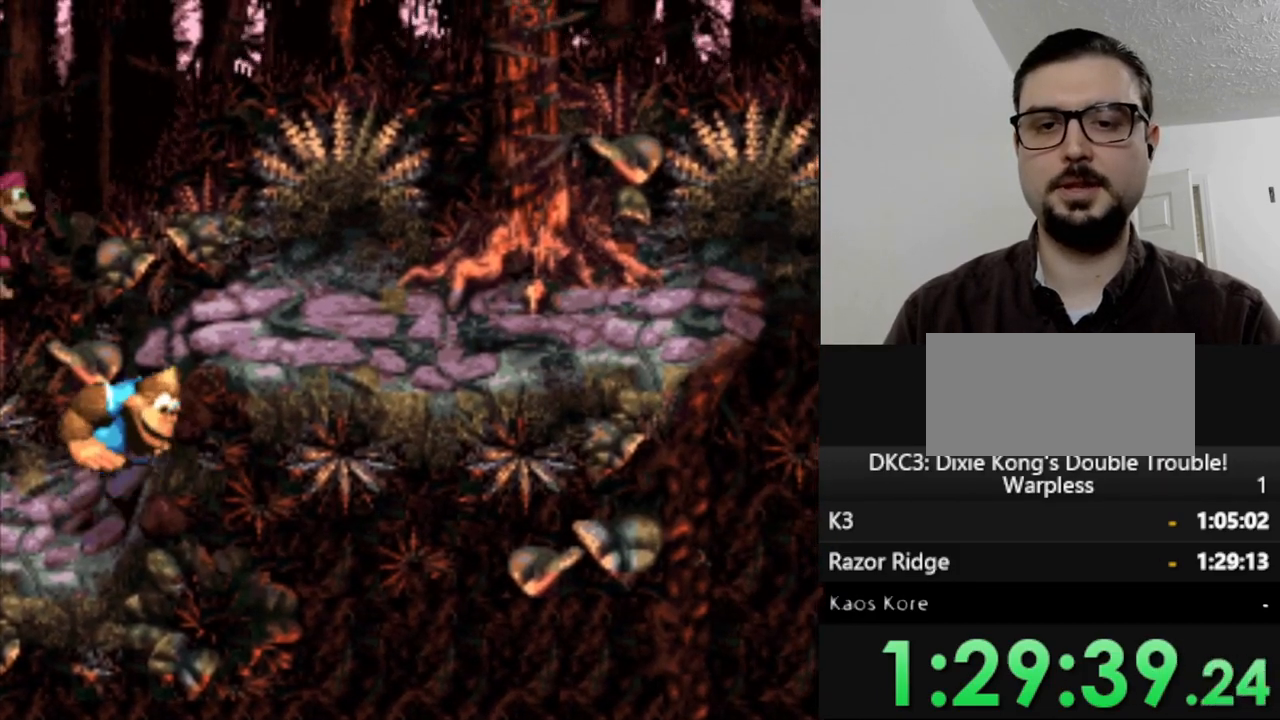
{"buttons": ["Y", "DPAD_RIGHT"], "events": [[267, "B", "up"]]}
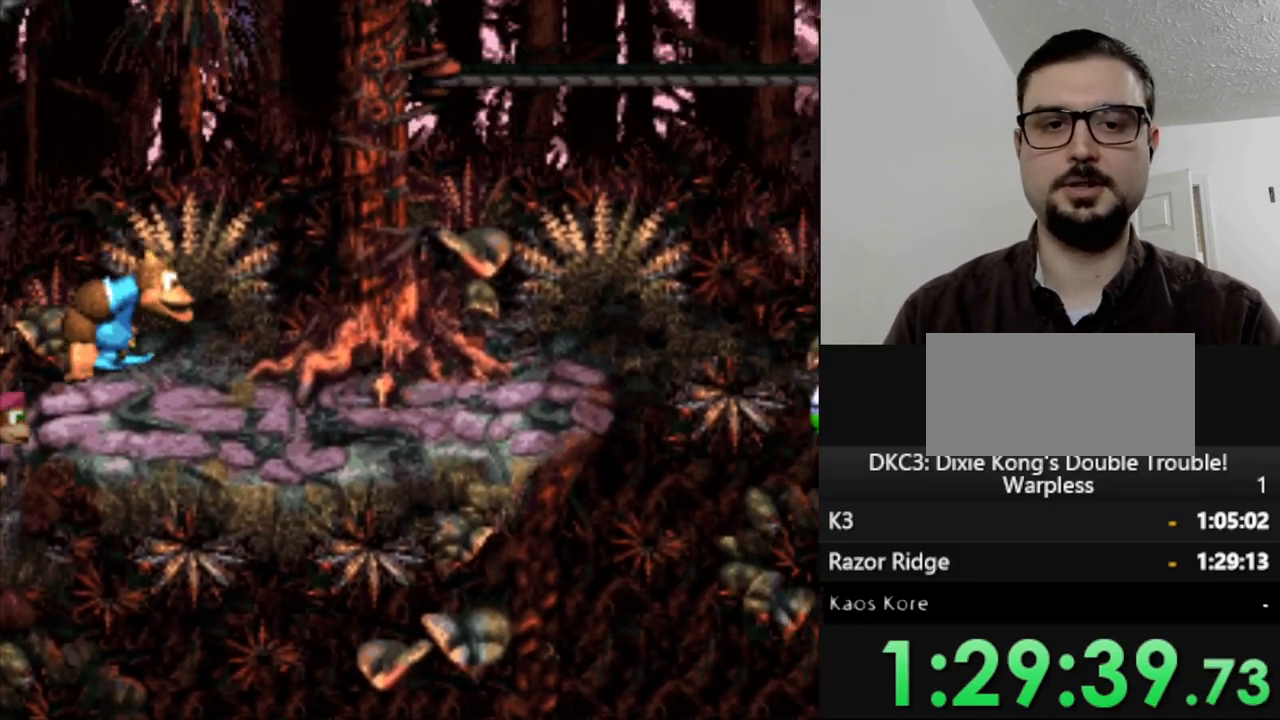
{"buttons": ["Y"], "events": [[250, "B", "down"], [417, "DPAD_RIGHT", "up"], [467, "B", "up"]]}
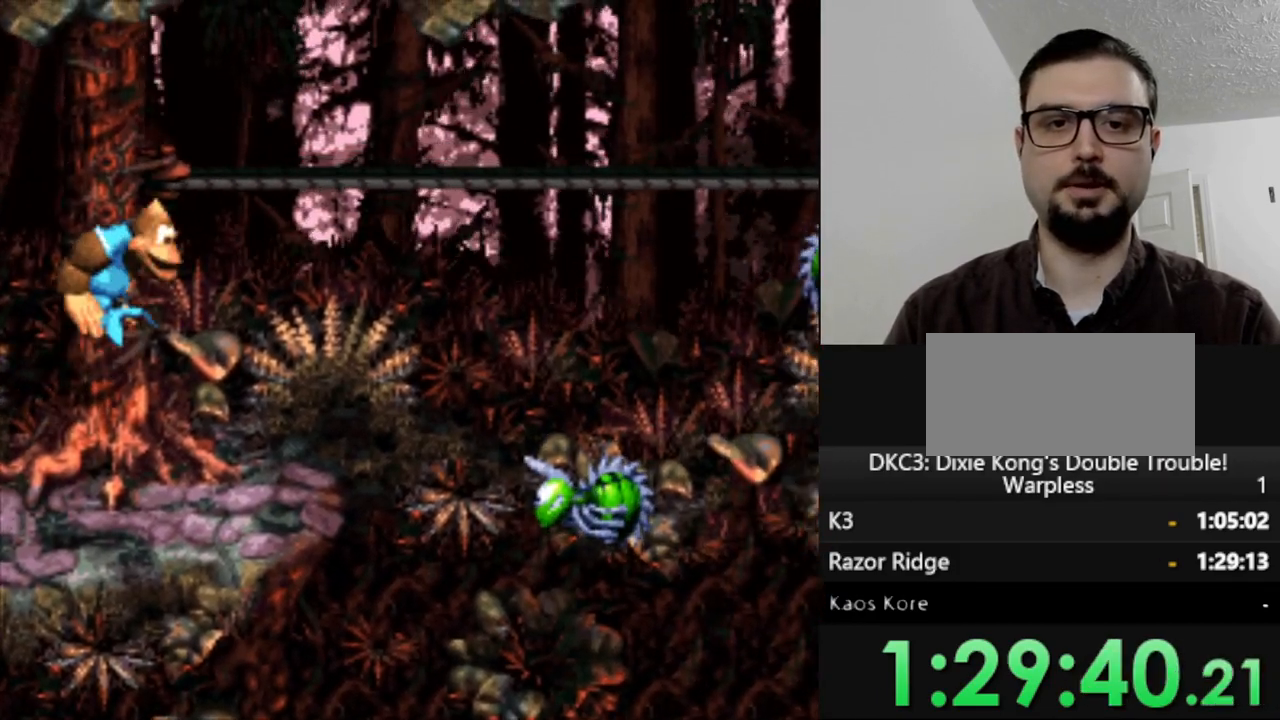
{"buttons": ["Y"], "events": []}
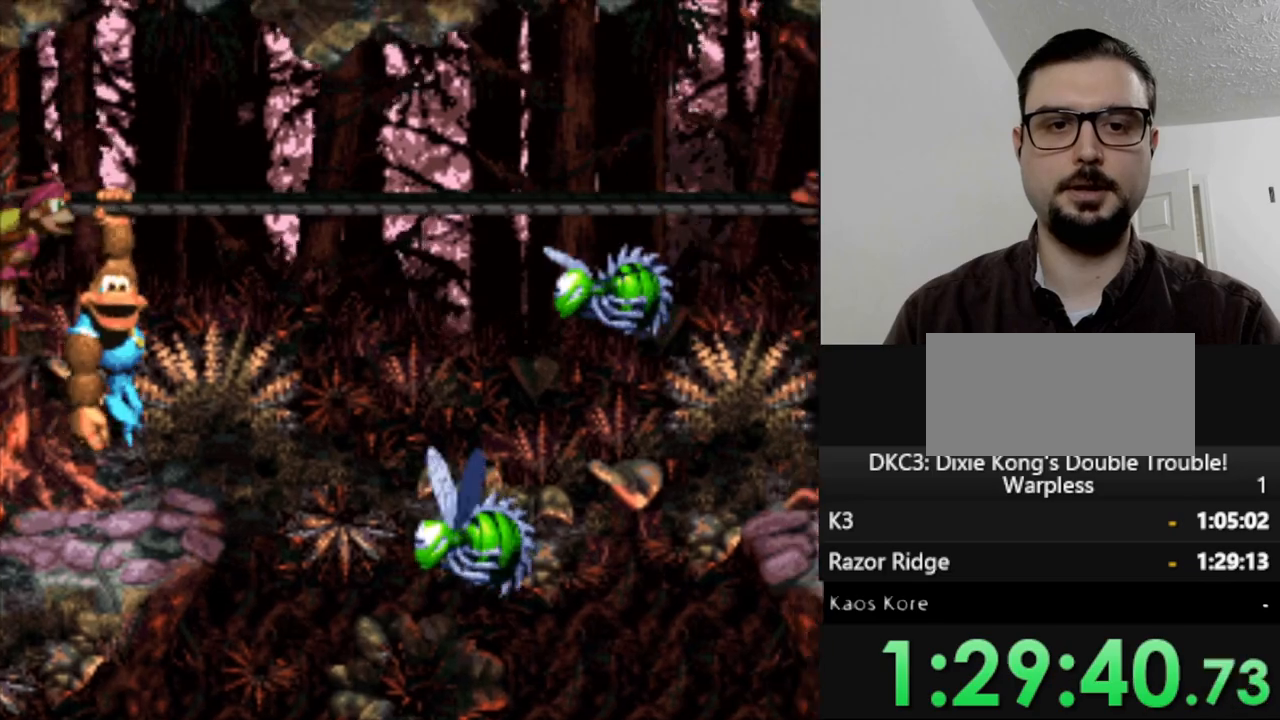
{"buttons": ["Y", "DPAD_RIGHT"], "events": [[100, "DPAD_RIGHT", "down"], [150, "B", "down"], [483, "B", "up"]]}
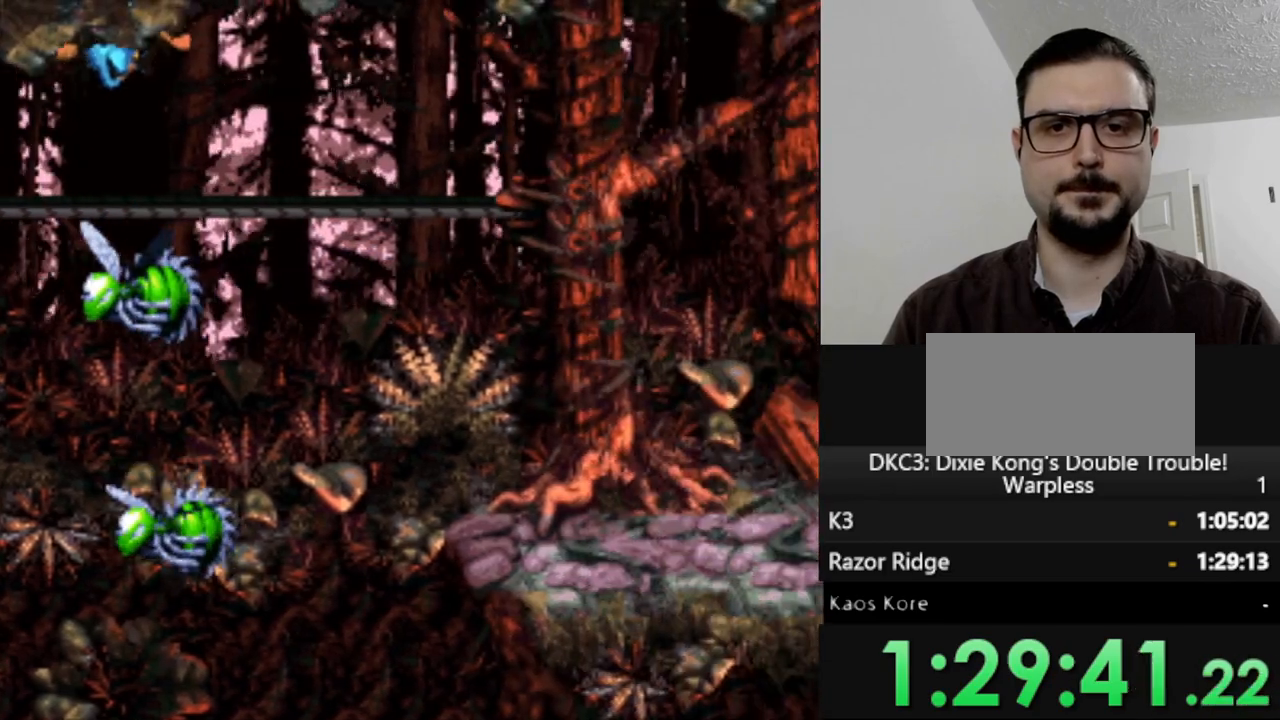
{"buttons": ["B", "Y", "DPAD_RIGHT"], "events": [[450, "B", "down"]]}
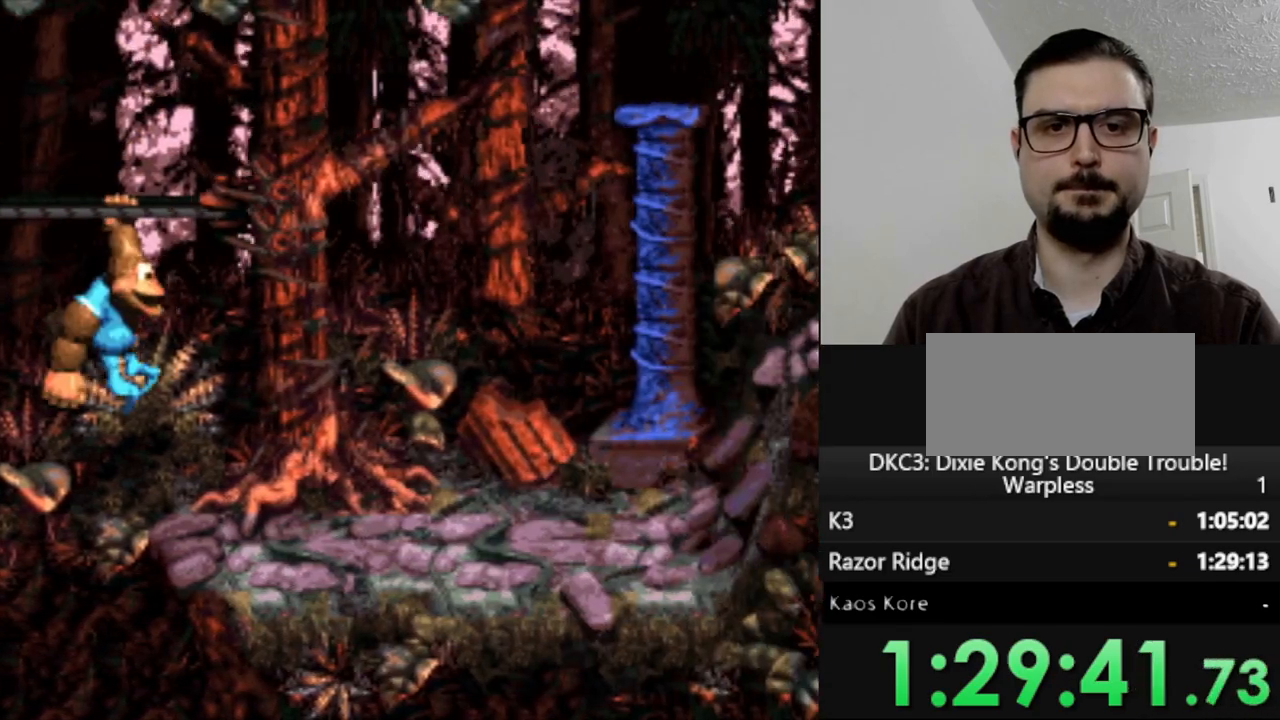
{"buttons": ["Y", "DPAD_LEFT"], "events": [[150, "B", "up"], [267, "DPAD_RIGHT", "up"], [500, "DPAD_LEFT", "down"]]}
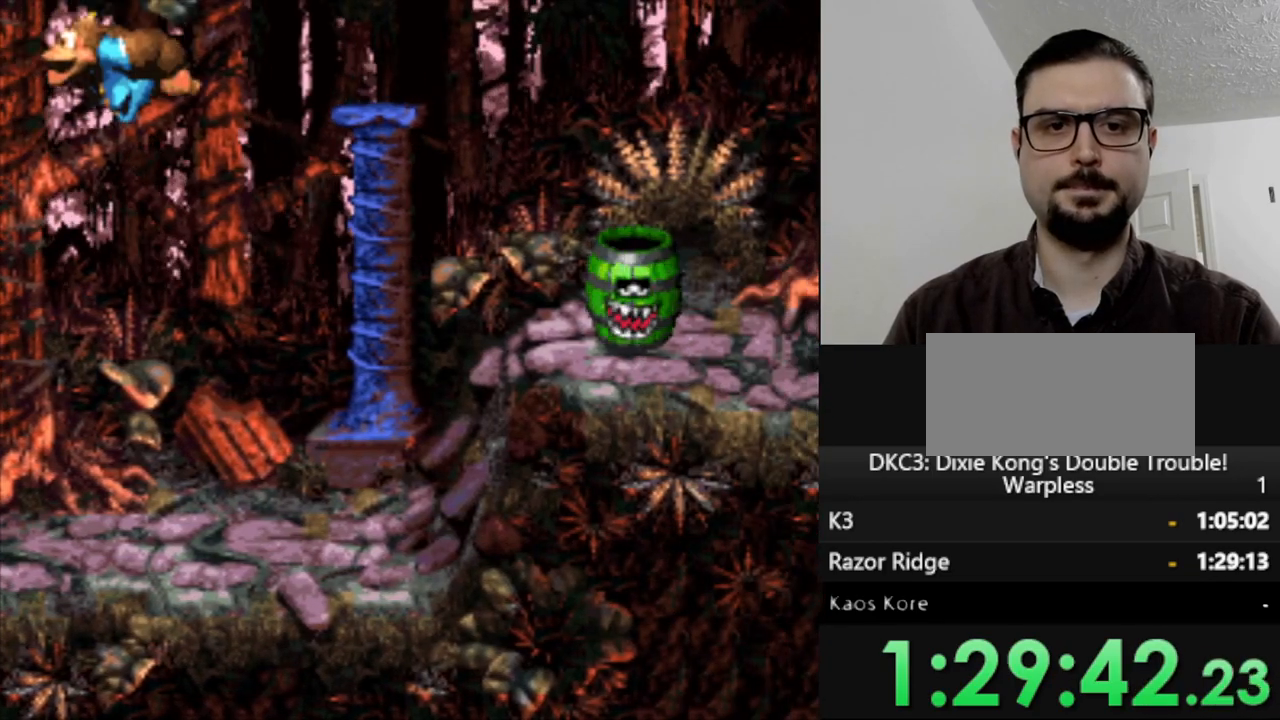
{"buttons": ["B", "Y", "DPAD_RIGHT"], "events": [[50, "DPAD_LEFT", "up"], [167, "DPAD_RIGHT", "down"], [233, "DPAD_RIGHT", "up"], [383, "DPAD_RIGHT", "down"], [417, "B", "down"]]}
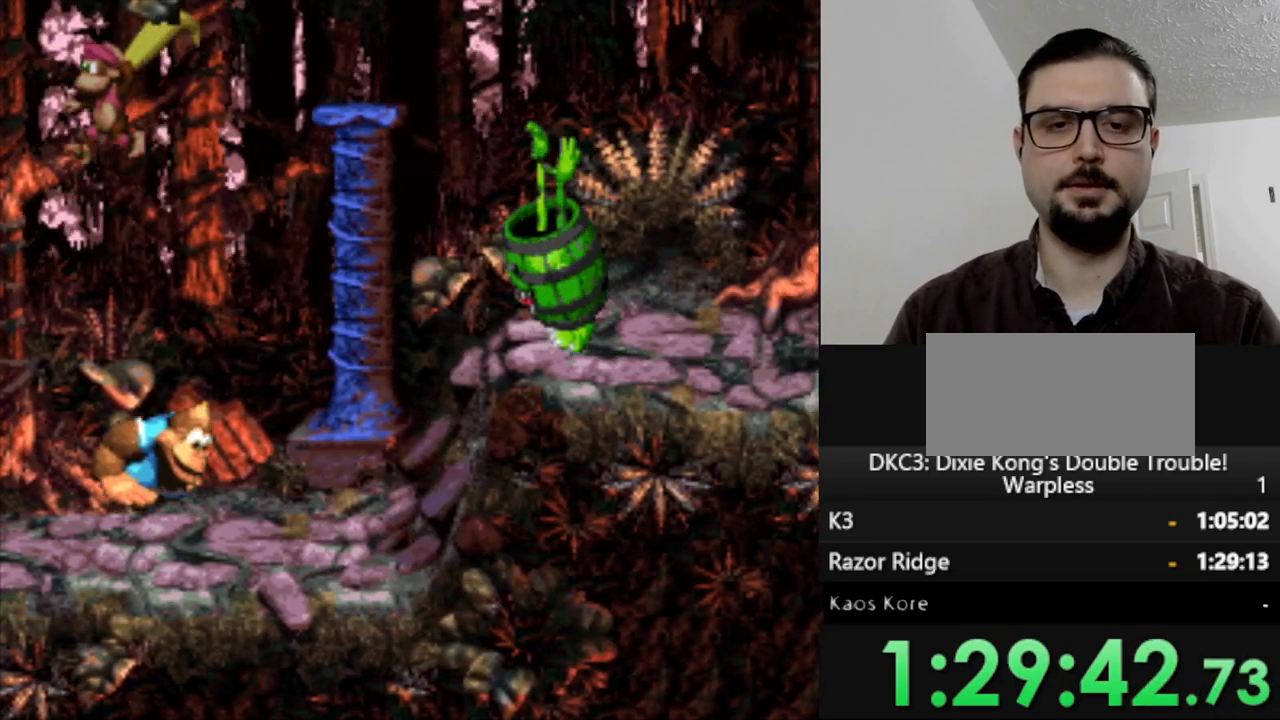
{"buttons": ["Y", "DPAD_RIGHT"], "events": [[83, "DPAD_RIGHT", "up"], [150, "B", "up"], [467, "DPAD_RIGHT", "down"]]}
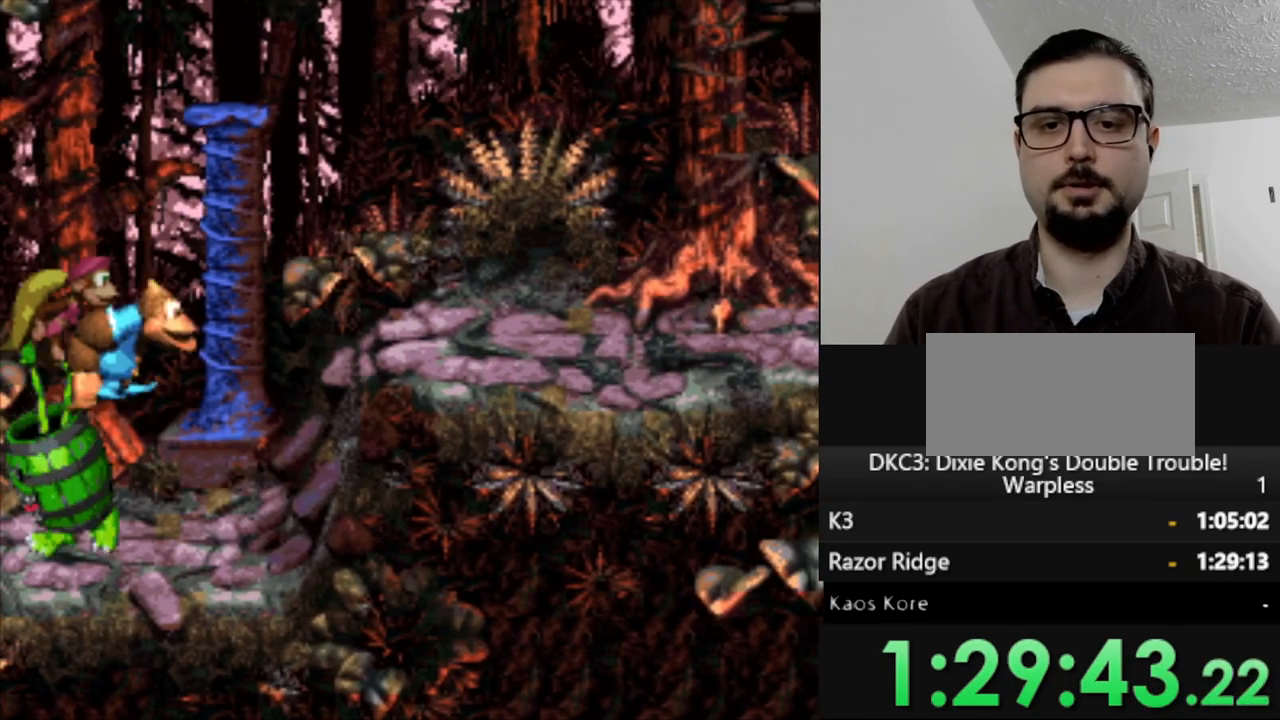
{"buttons": ["Y", "DPAD_RIGHT"], "events": []}
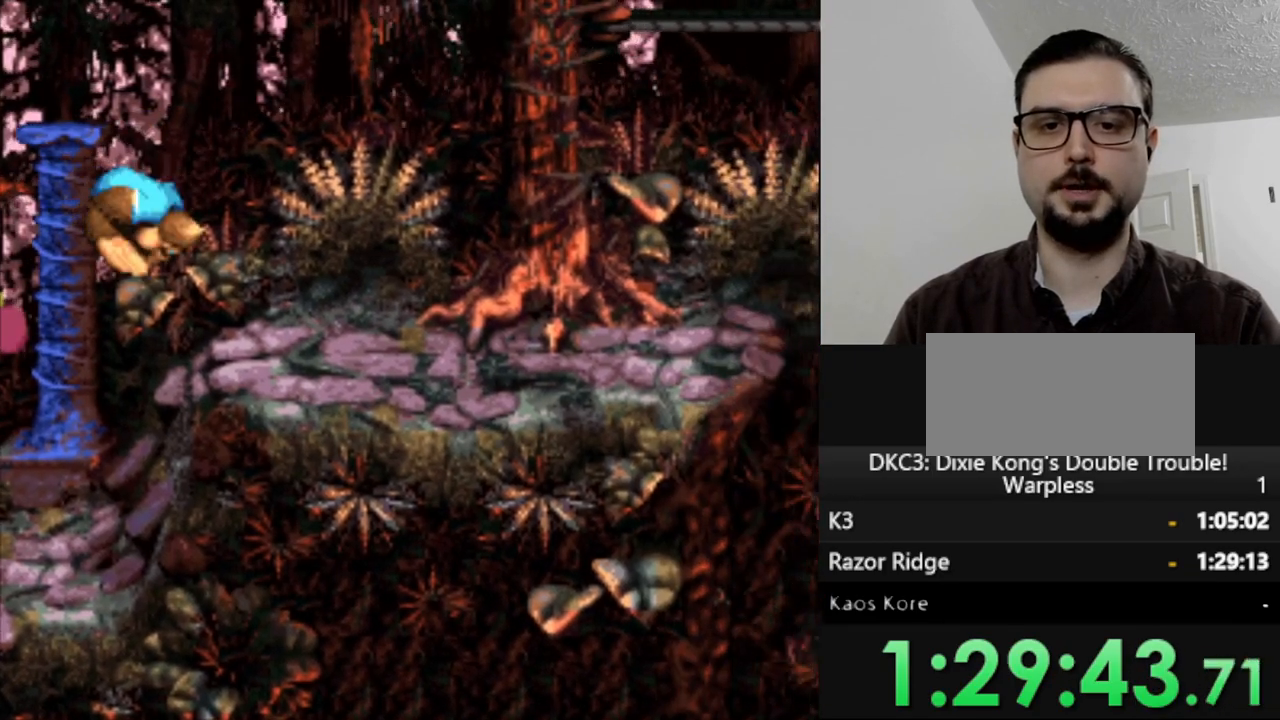
{"buttons": ["B", "Y", "DPAD_RIGHT"], "events": [[467, "B", "down"]]}
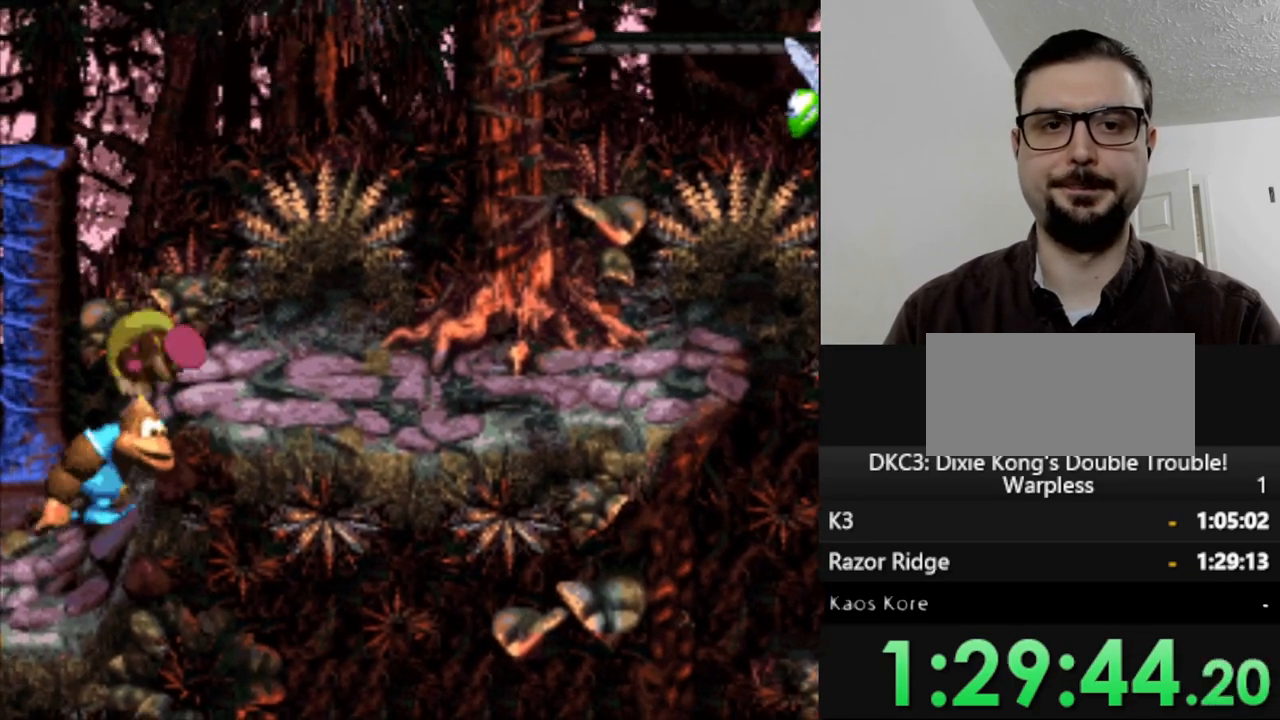
{"buttons": ["Y", "DPAD_RIGHT"], "events": [[250, "B", "up"]]}
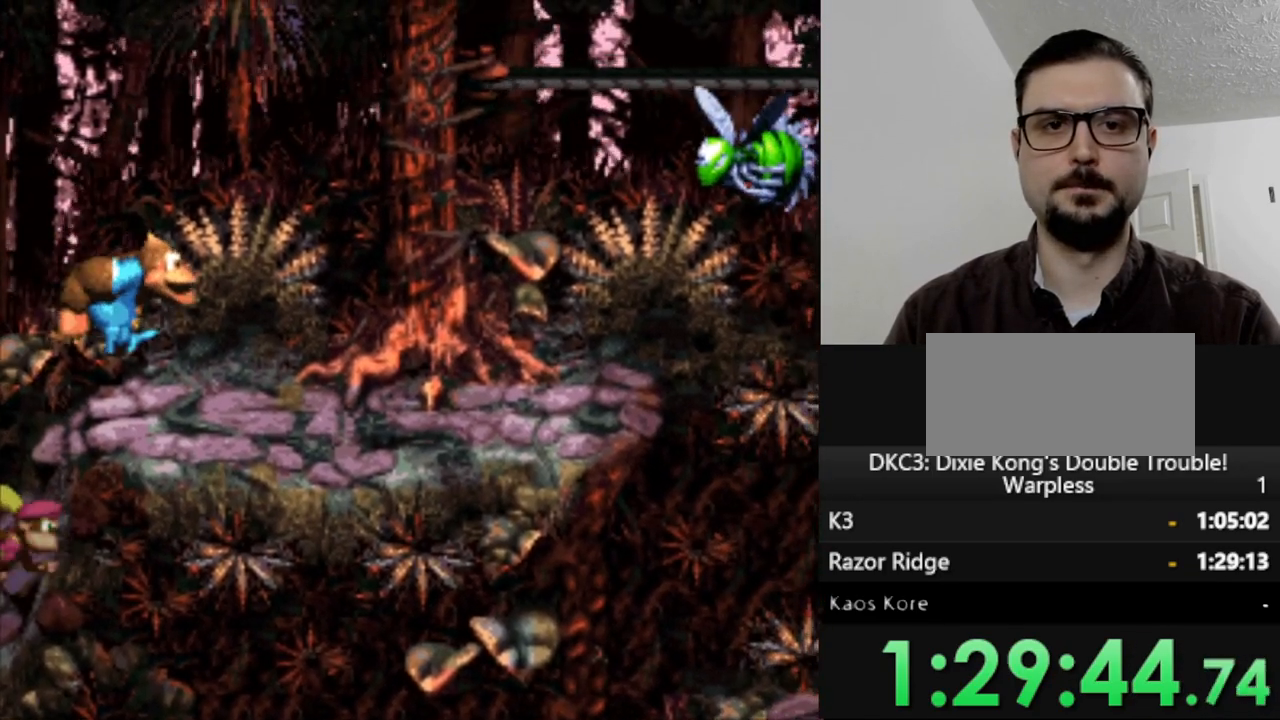
{"buttons": ["Y", "DPAD_RIGHT"], "events": [[83, "DPAD_RIGHT", "up"], [200, "DPAD_RIGHT", "down"]]}
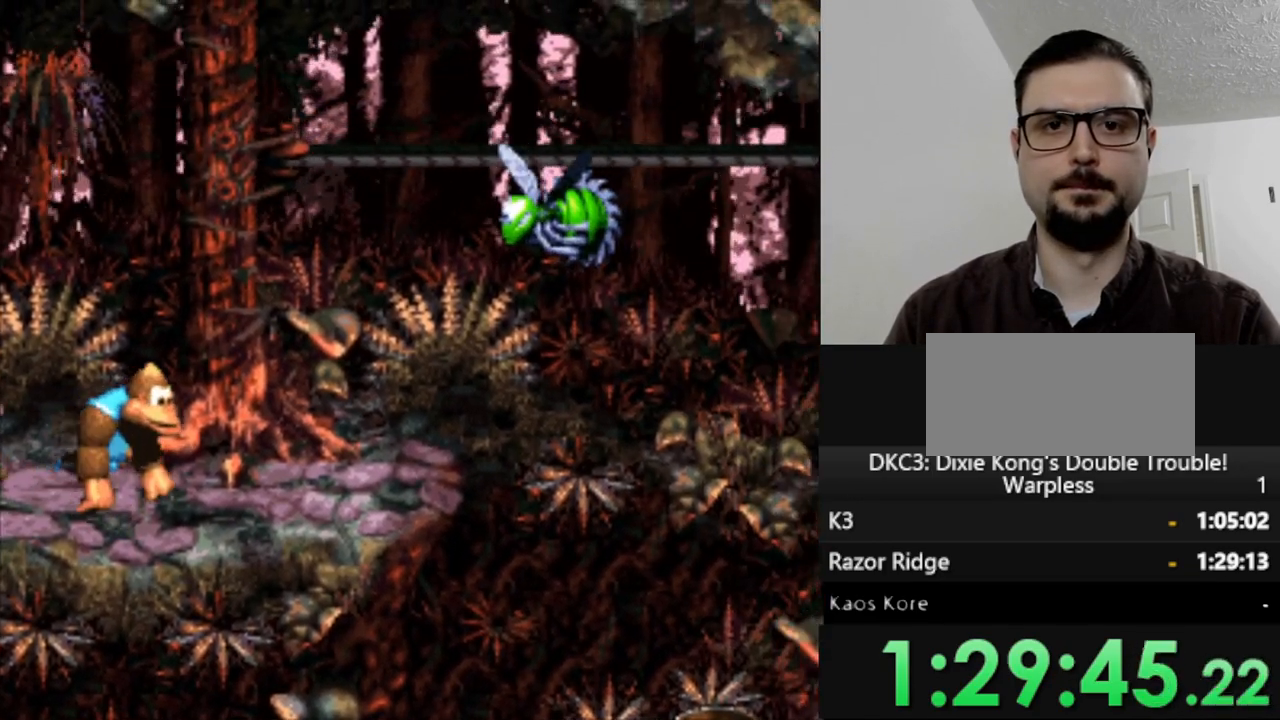
{"buttons": ["Y"], "events": [[50, "DPAD_RIGHT", "up"]]}
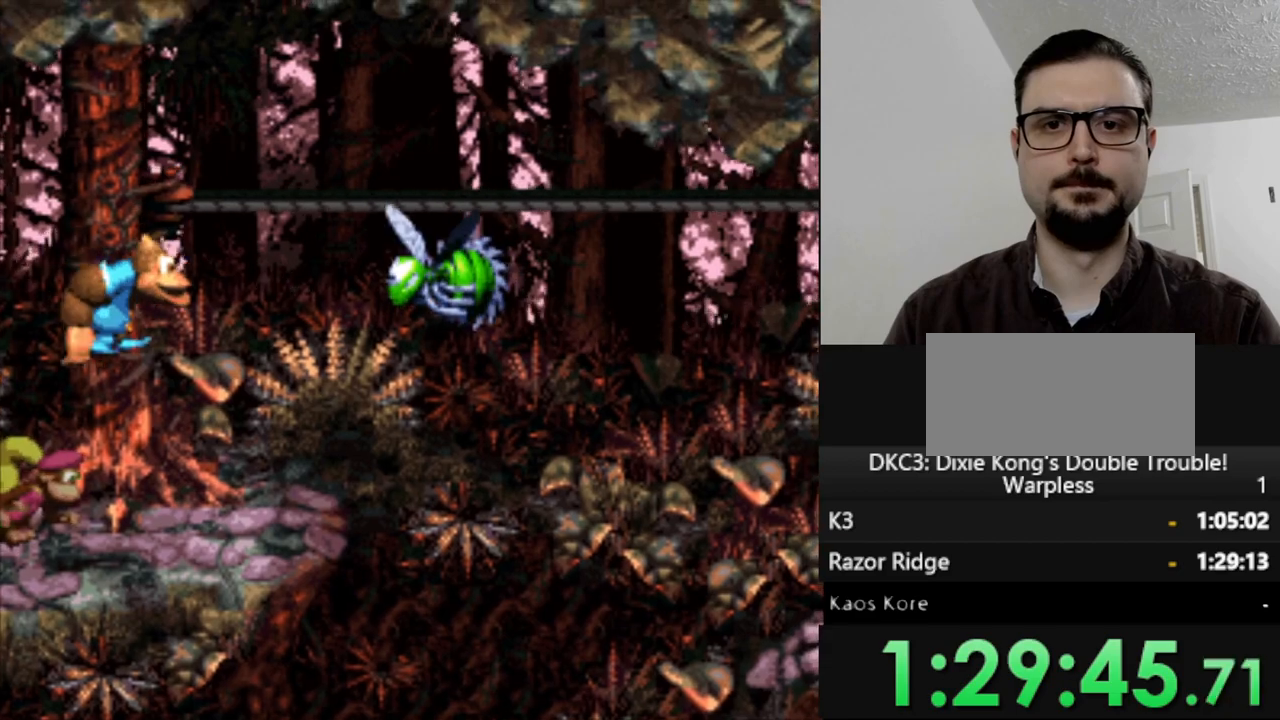
{"buttons": ["Y", "DPAD_RIGHT"], "events": [[300, "B", "down"], [467, "DPAD_RIGHT", "down"], [483, "B", "up"]]}
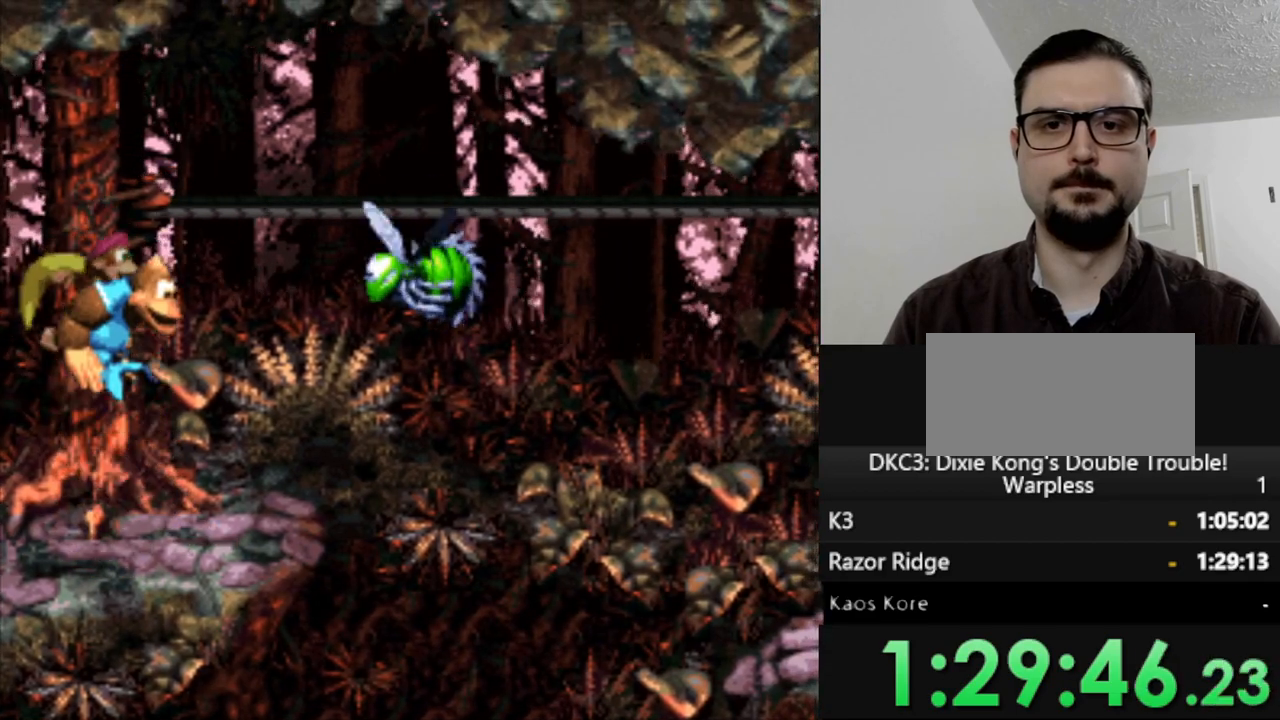
{"buttons": ["Y"], "events": [[50, "DPAD_RIGHT", "up"]]}
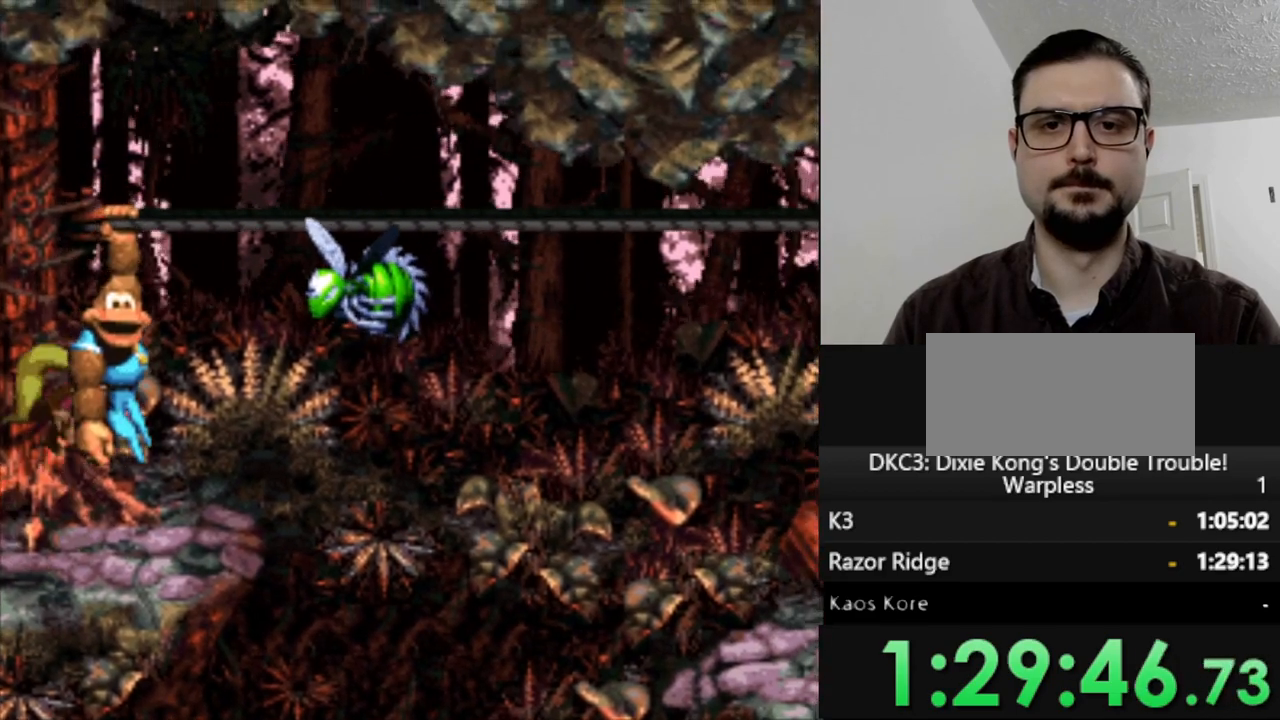
{"buttons": ["B", "Y", "DPAD_RIGHT"], "events": [[100, "B", "down"], [100, "DPAD_RIGHT", "down"]]}
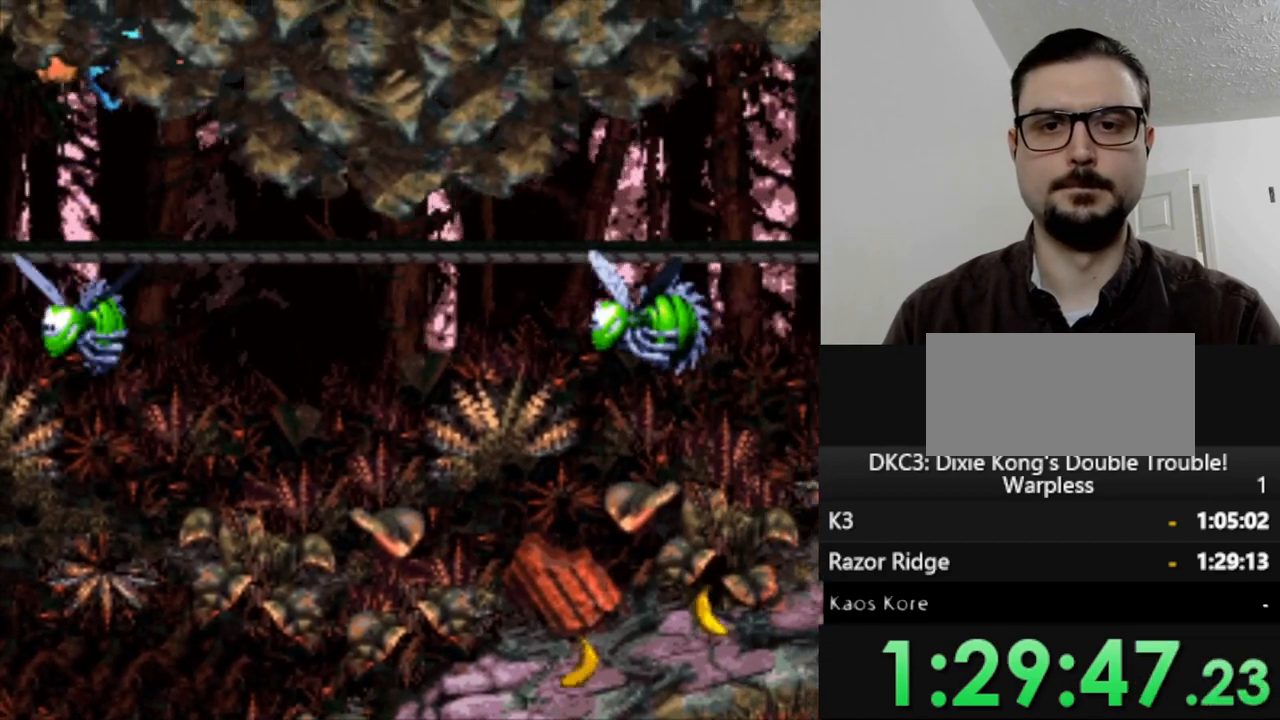
{"buttons": ["B", "Y", "DPAD_RIGHT"], "events": [[17, "B", "up"], [100, "DPAD_RIGHT", "up"], [417, "B", "down"], [450, "DPAD_RIGHT", "down"]]}
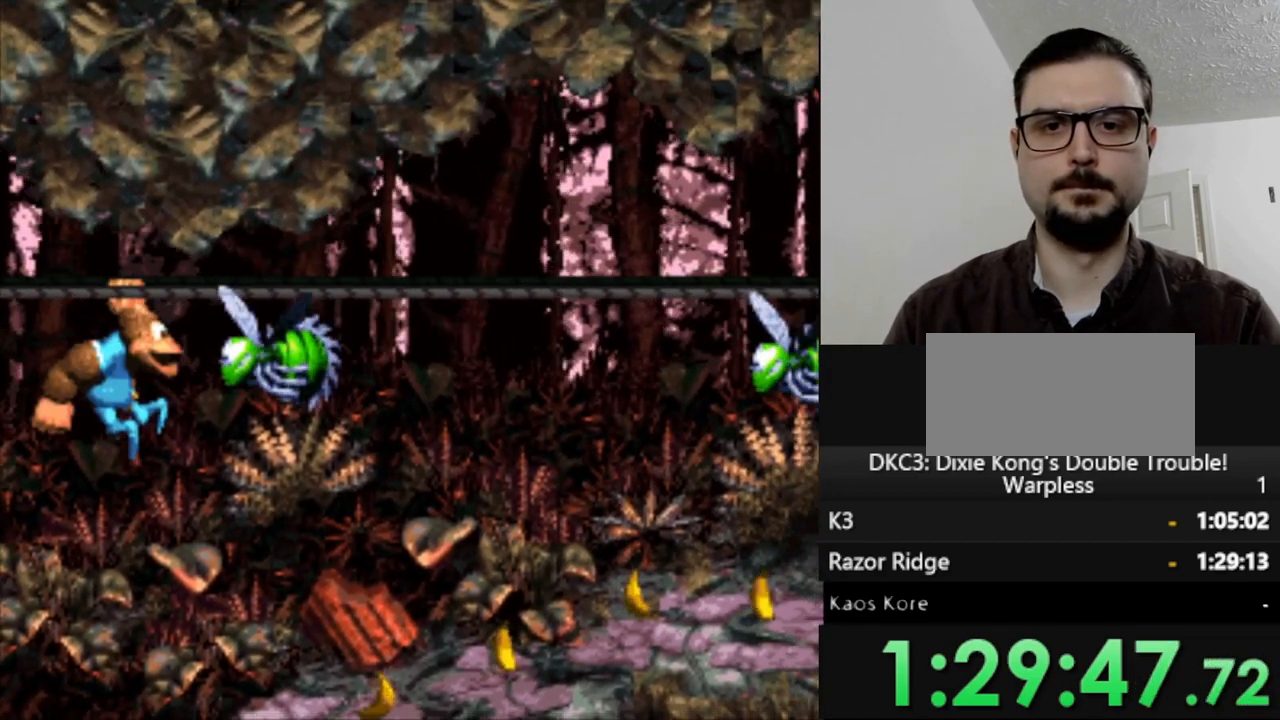
{"buttons": ["Y", "DPAD_RIGHT"], "events": [[350, "B", "up"]]}
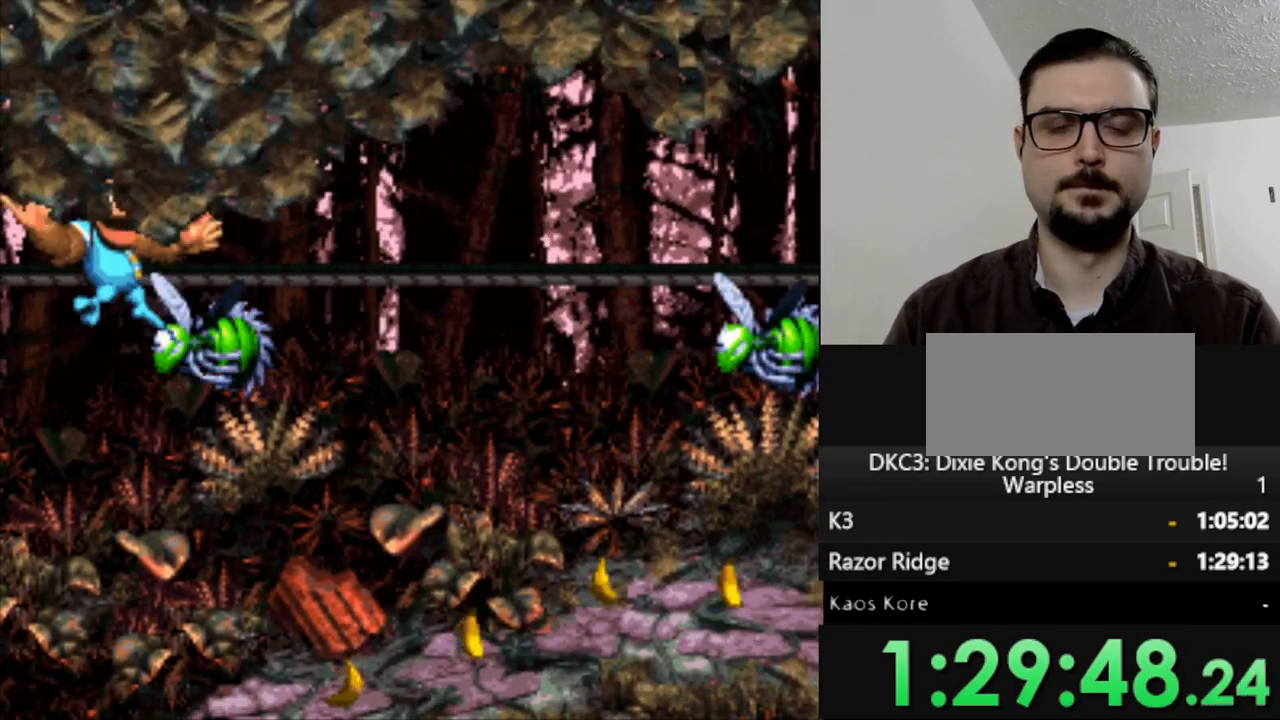
{"buttons": ["Y", "DPAD_RIGHT"], "events": []}
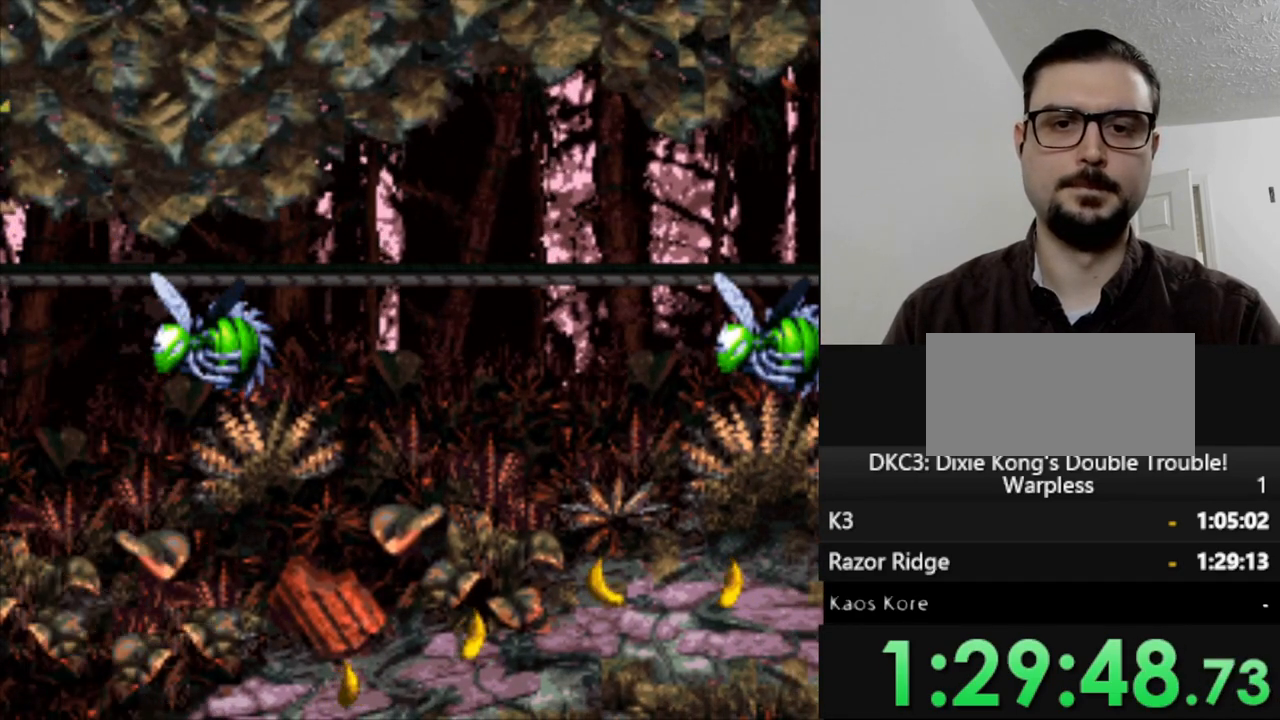
{"buttons": ["Y"], "events": [[483, "DPAD_RIGHT", "up"]]}
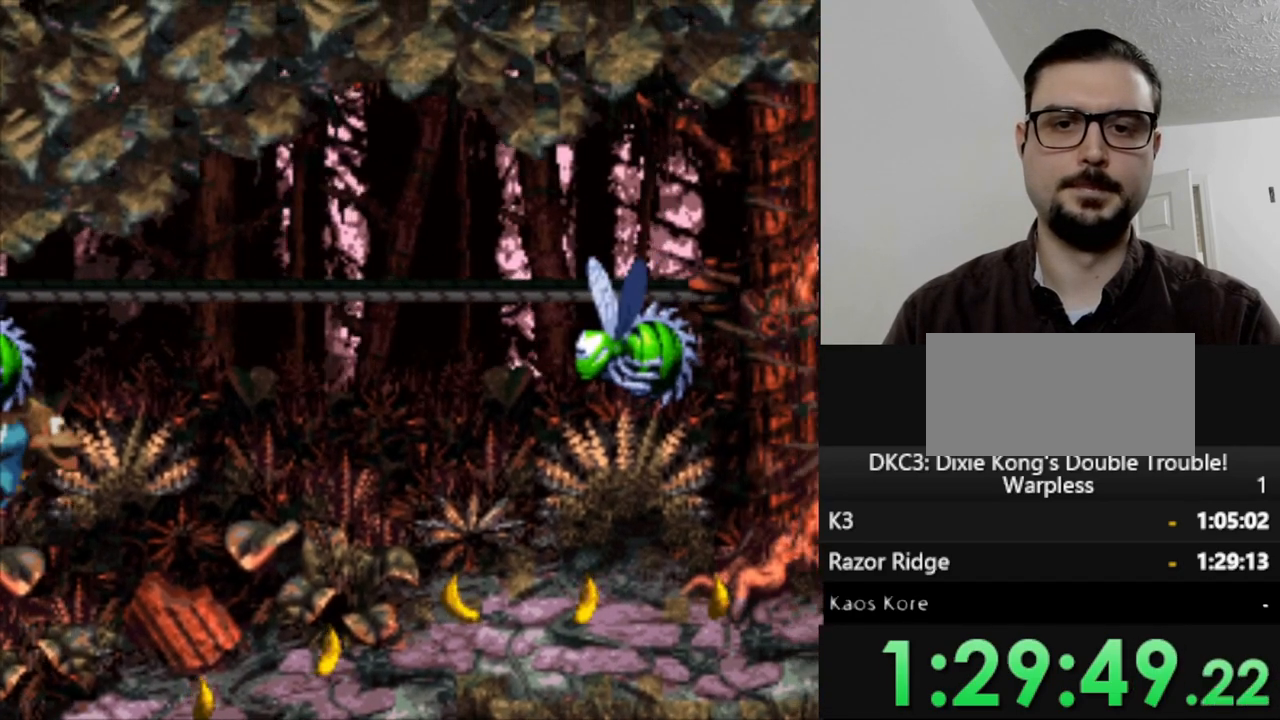
{"buttons": ["Y", "DPAD_RIGHT"], "events": [[333, "DPAD_RIGHT", "down"]]}
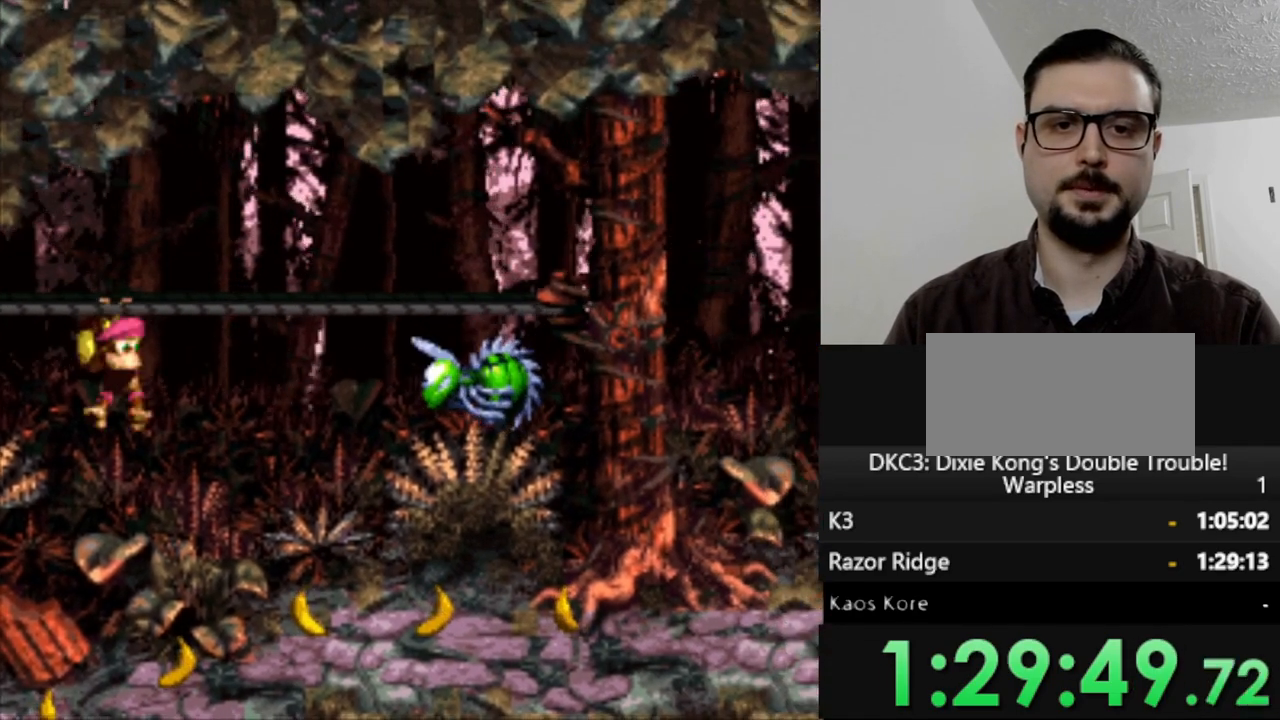
{"buttons": ["Y", "DPAD_RIGHT"], "events": [[67, "B", "down"], [500, "B", "up"]]}